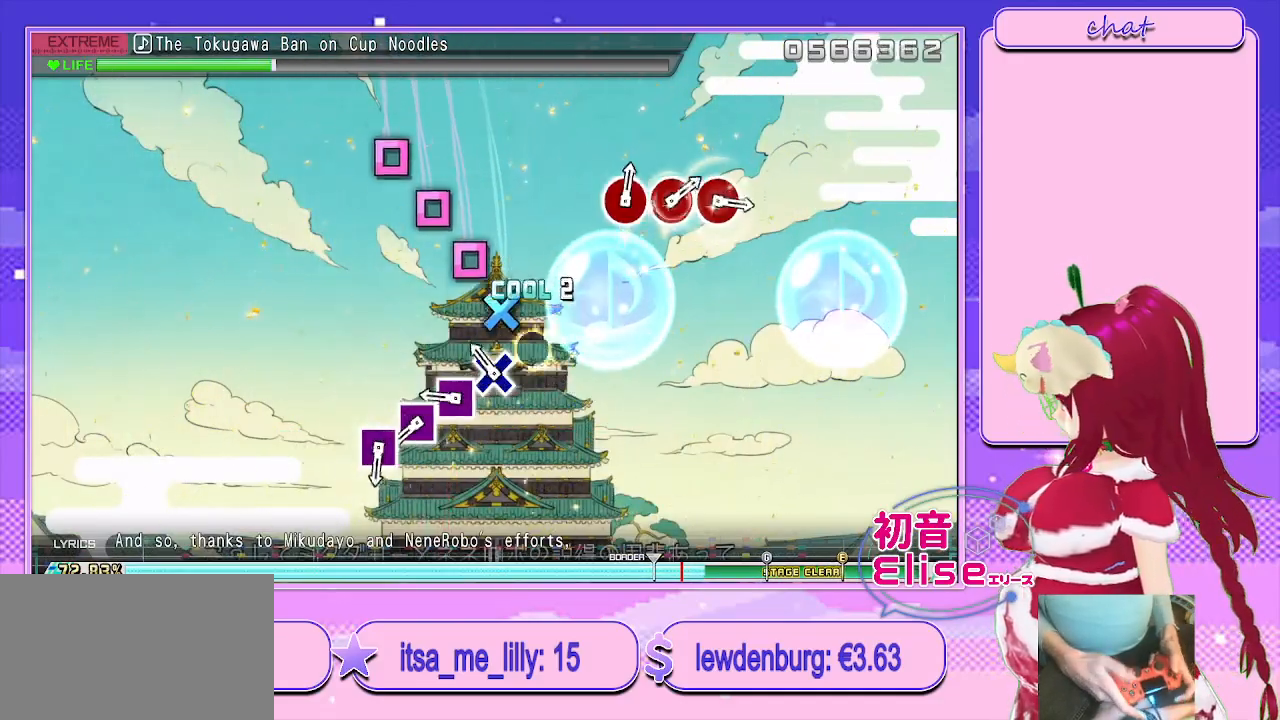
Gameplay with a controller (PlayStation layout); each line is a JSON object with the inputs held at the frame after it. "events" lists button and stick changes between this image and that frame as [ms after this image, input, new state], when the widget could be followed in between.
{"buttons": ["SQUARE"], "left_stick": "center", "right_stick": "center", "events": [[50, "CROSS", "up"], [117, "CROSS", "down"], [217, "CROSS", "up"], [300, "SQUARE", "down"], [400, "SQUARE", "up"], [450, "SQUARE", "down"]]}
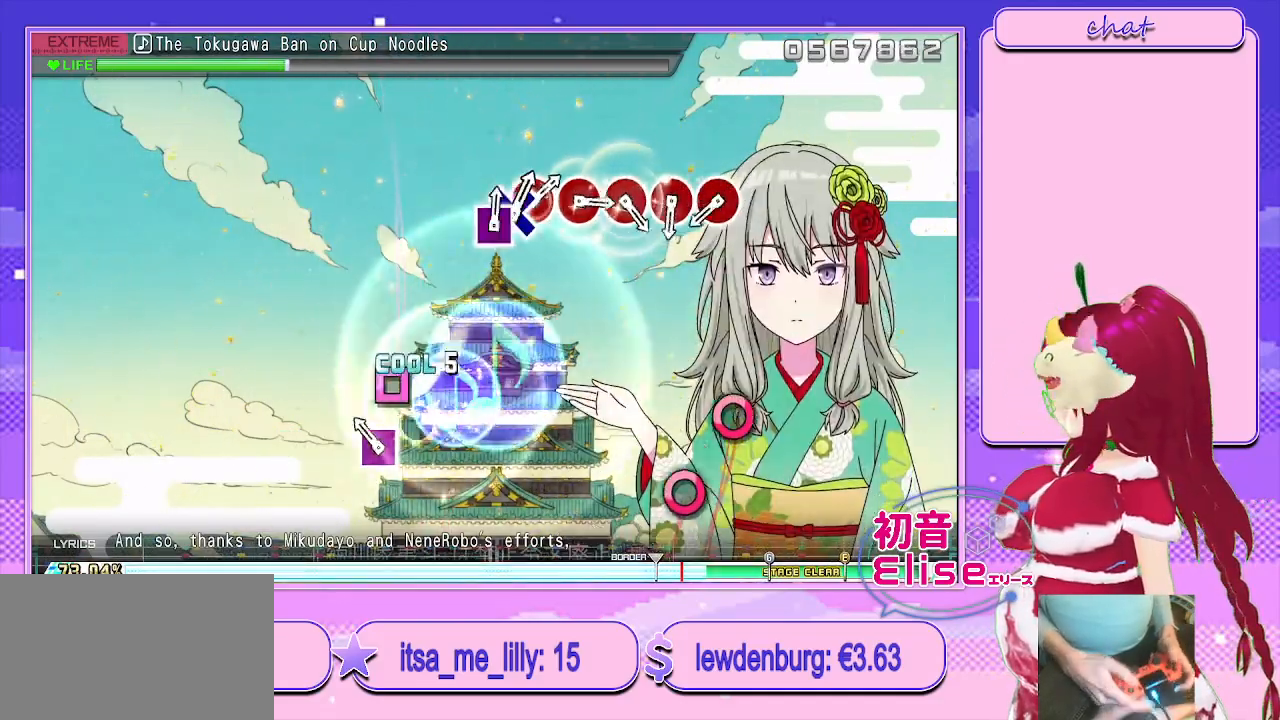
{"buttons": ["CIRCLE"], "left_stick": "center", "right_stick": "center", "events": [[50, "SQUARE", "up"], [133, "SQUARE", "down"], [283, "SQUARE", "up"], [467, "CIRCLE", "down"]]}
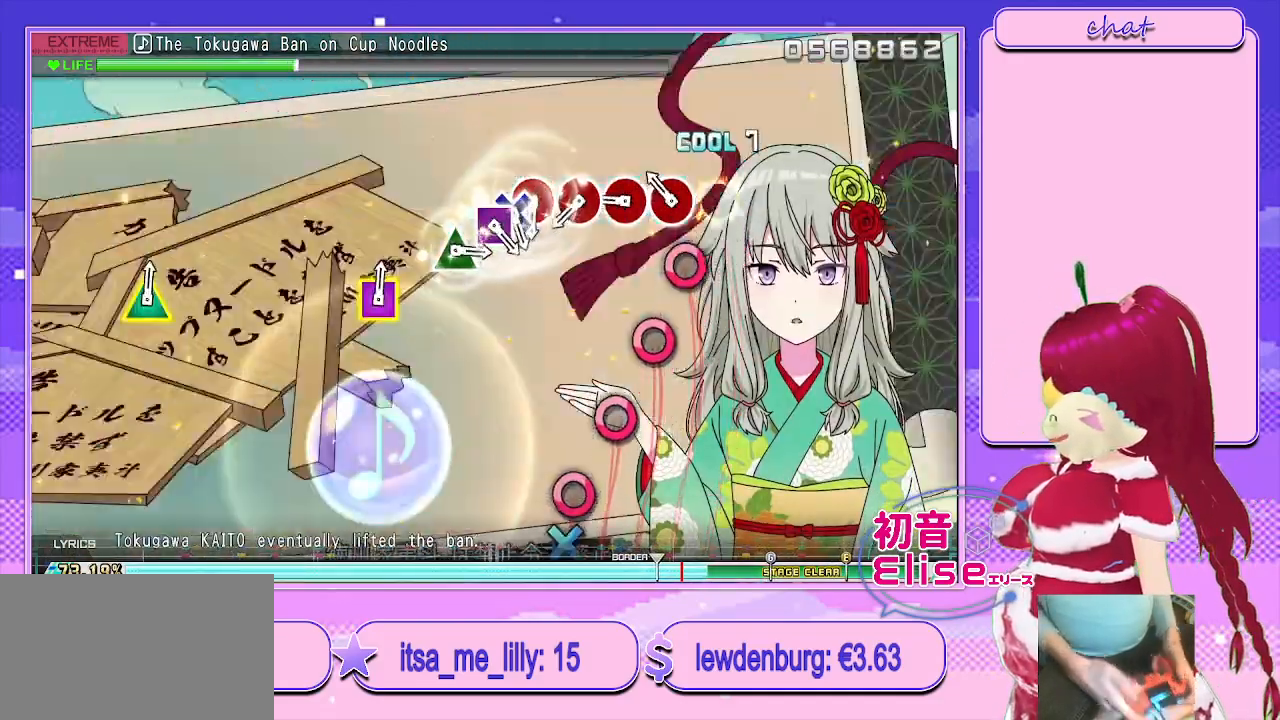
{"buttons": ["CIRCLE"], "left_stick": "center", "right_stick": "center", "events": [[50, "CIRCLE", "up"], [150, "CIRCLE", "down"], [217, "CIRCLE", "up"], [317, "CIRCLE", "down"], [400, "CIRCLE", "up"], [483, "CIRCLE", "down"]]}
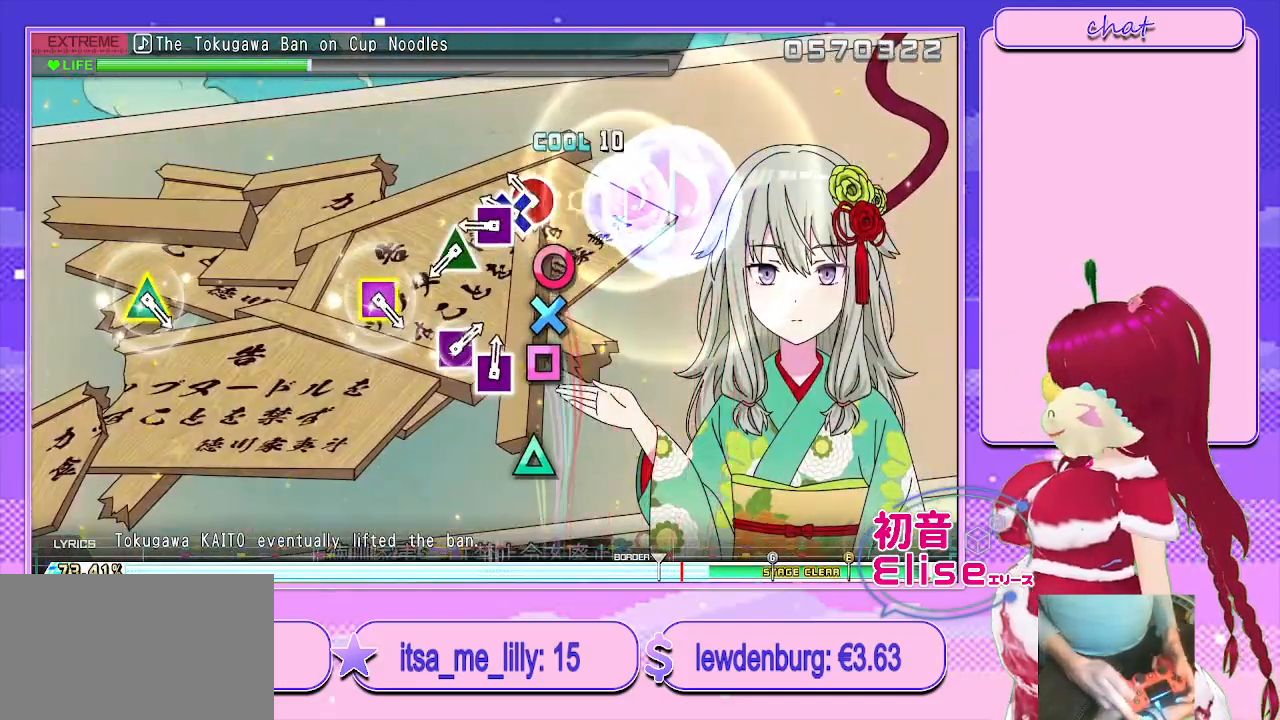
{"buttons": [], "left_stick": "center", "right_stick": "center", "events": [[67, "CIRCLE", "up"], [117, "CIRCLE", "down"], [250, "CIRCLE", "up"], [250, "DPAD_DOWN", "down"], [333, "SQUARE", "down"], [383, "DPAD_DOWN", "up"], [417, "SQUARE", "up"]]}
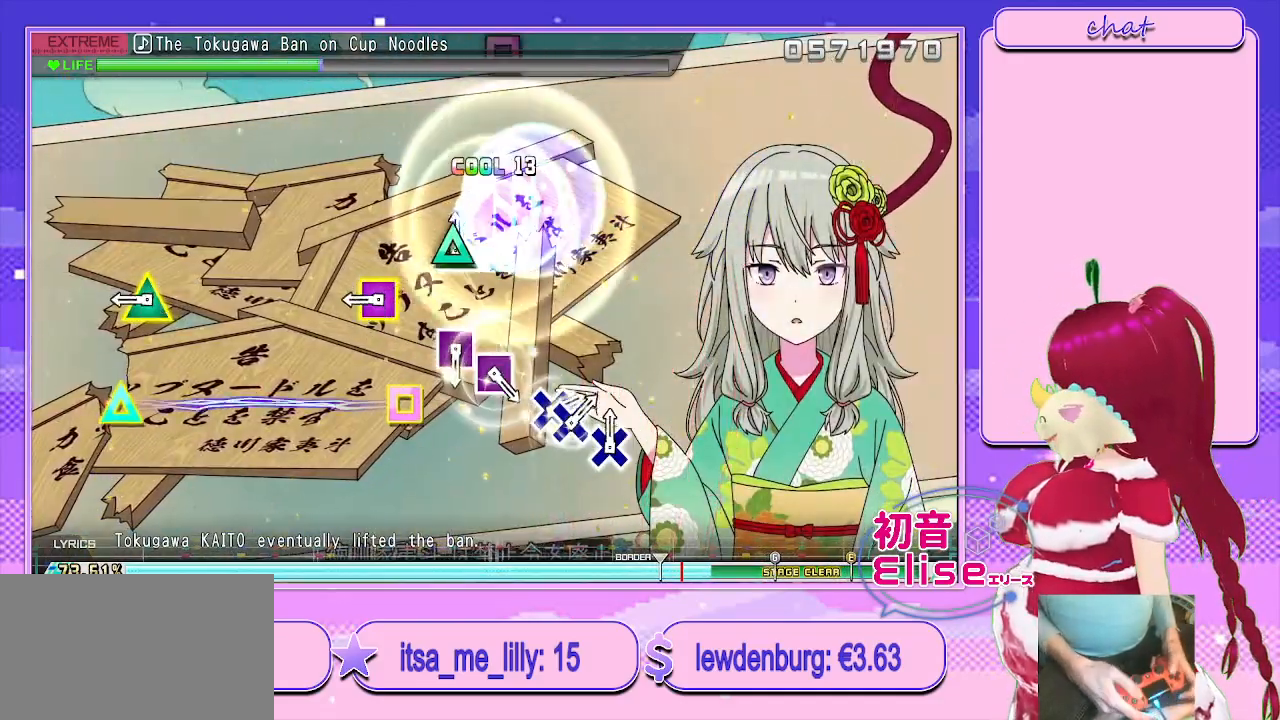
{"buttons": ["SQUARE", "TRIANGLE"], "left_stick": "center", "right_stick": "center", "events": [[17, "TRIANGLE", "down"], [150, "TRIANGLE", "up"], [383, "SQUARE", "down"], [383, "TRIANGLE", "down"]]}
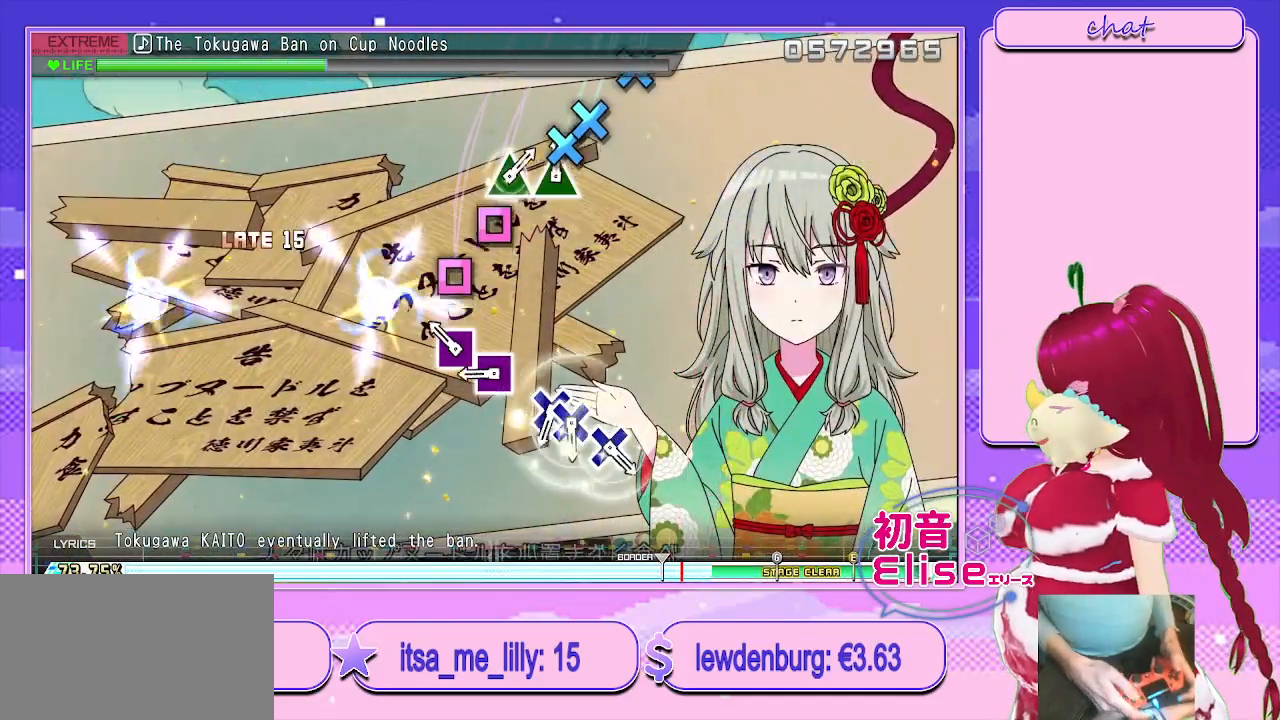
{"buttons": [], "left_stick": "center", "right_stick": "center", "events": [[33, "TRIANGLE", "up"], [50, "SQUARE", "up"], [167, "SQUARE", "down"], [250, "SQUARE", "up"], [333, "SQUARE", "down"], [417, "SQUARE", "up"]]}
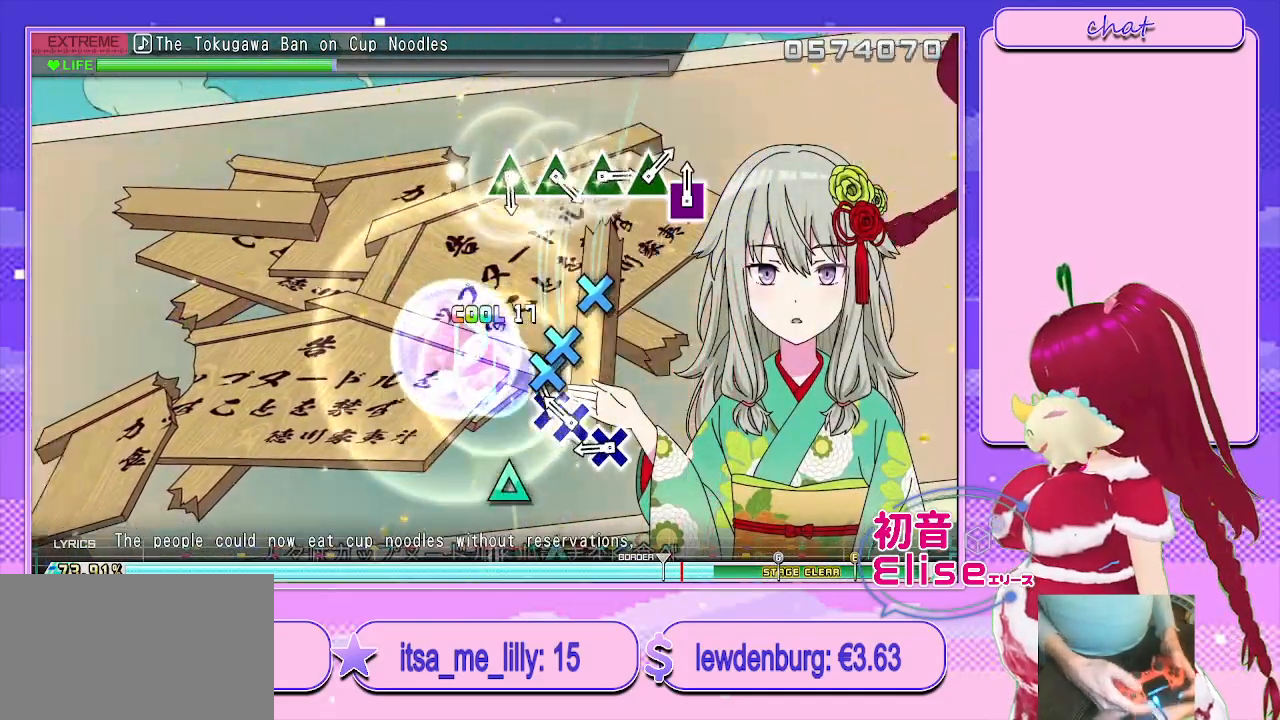
{"buttons": [], "left_stick": "center", "right_stick": "center", "events": [[67, "CROSS", "down"], [167, "DPAD_DOWN", "down"], [183, "CROSS", "up"], [300, "CROSS", "down"], [317, "DPAD_DOWN", "up"], [383, "CROSS", "up"]]}
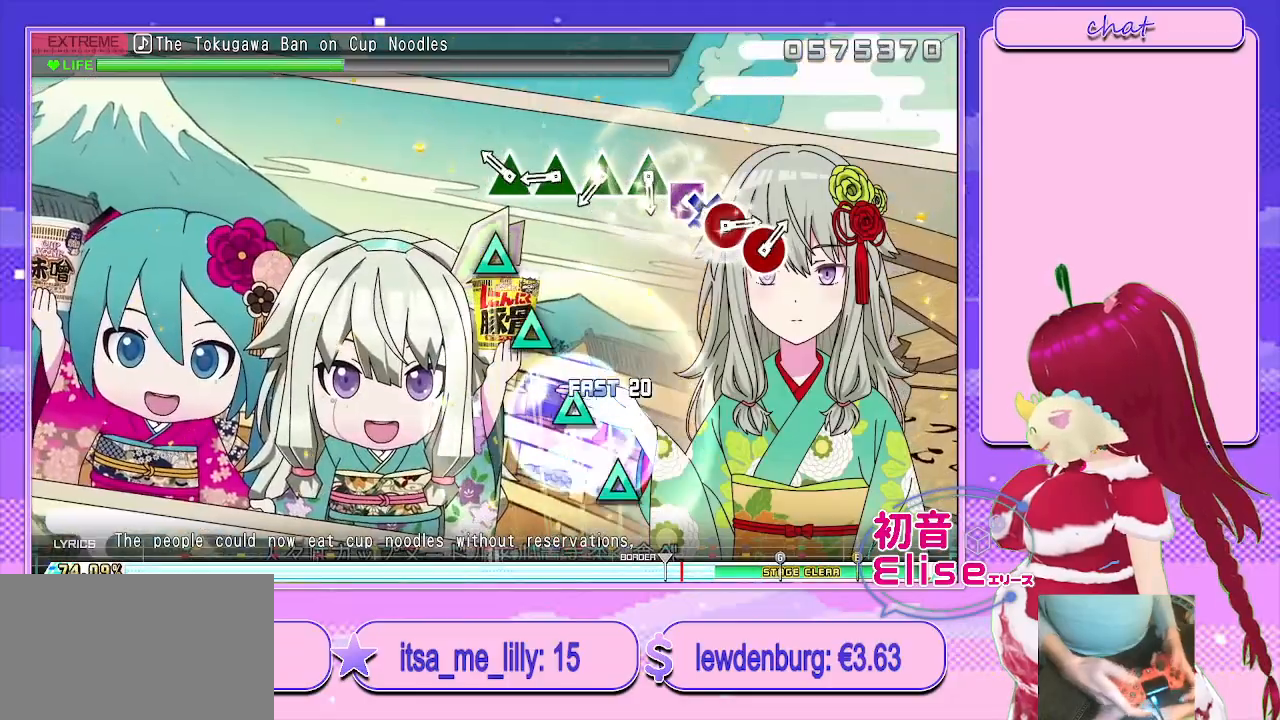
{"buttons": [], "left_stick": "center", "right_stick": "center", "events": [[183, "TRIANGLE", "down"], [267, "TRIANGLE", "up"], [367, "TRIANGLE", "down"], [450, "TRIANGLE", "up"]]}
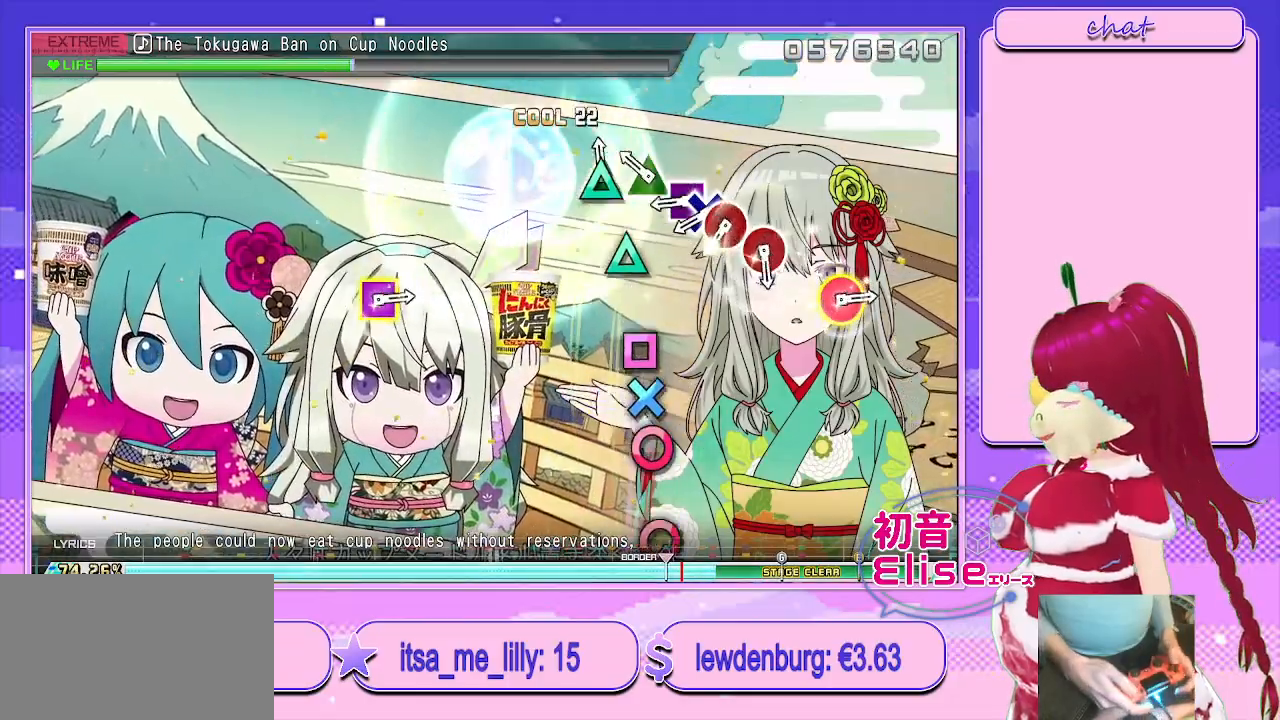
{"buttons": ["DPAD_DOWN"], "left_stick": "center", "right_stick": "center", "events": [[33, "TRIANGLE", "down"], [117, "TRIANGLE", "up"], [200, "TRIANGLE", "down"], [283, "TRIANGLE", "up"], [350, "SQUARE", "down"], [433, "DPAD_DOWN", "down"], [483, "SQUARE", "up"]]}
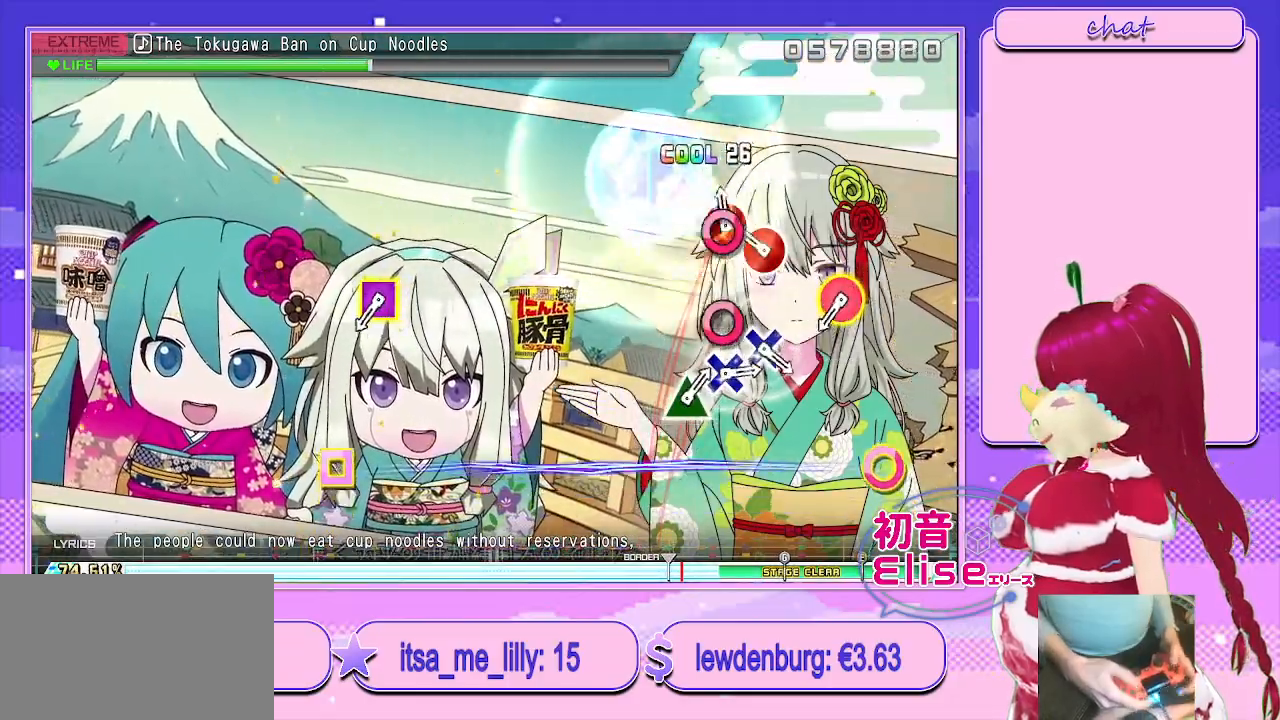
{"buttons": ["CIRCLE", "TRIANGLE"], "left_stick": "center", "right_stick": "center", "events": [[67, "CIRCLE", "down"], [67, "DPAD_DOWN", "up"], [217, "CIRCLE", "up"], [267, "CIRCLE", "down"], [383, "CIRCLE", "up"], [483, "CIRCLE", "down"], [500, "TRIANGLE", "down"]]}
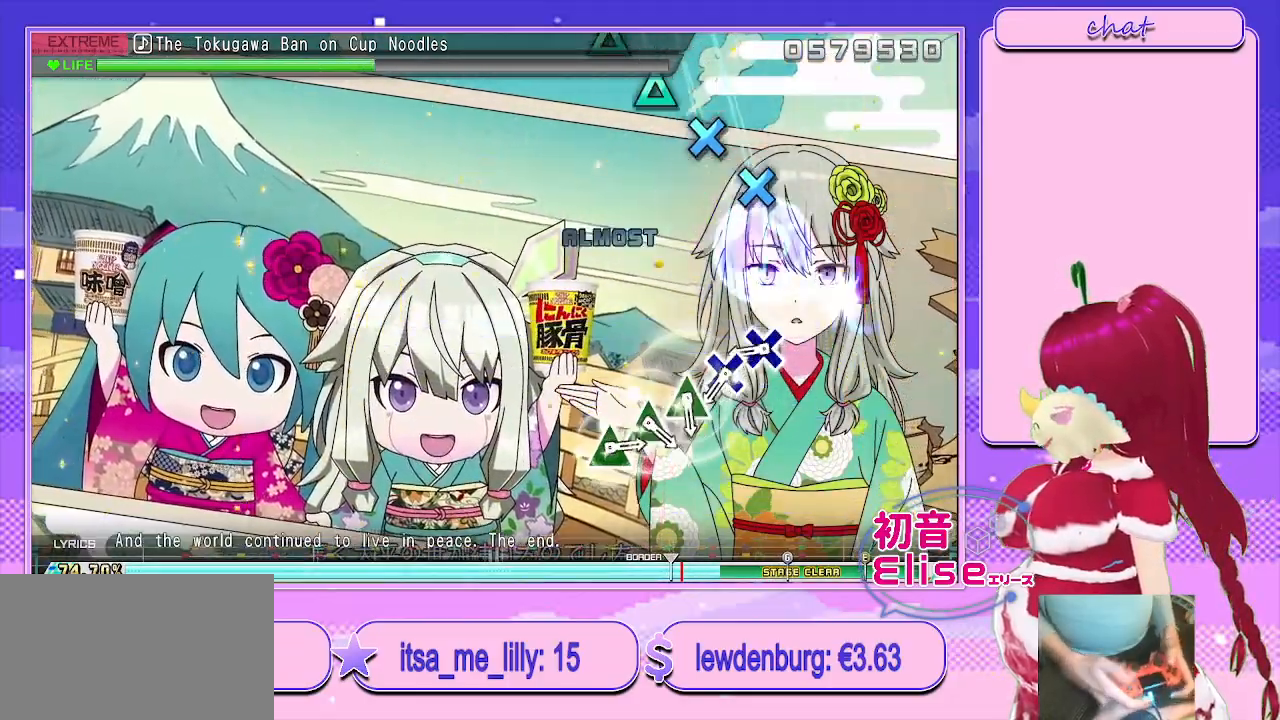
{"buttons": [], "left_stick": "center", "right_stick": "center", "events": [[133, "TRIANGLE", "up"], [150, "CIRCLE", "up"], [317, "CROSS", "down"], [417, "CROSS", "up"]]}
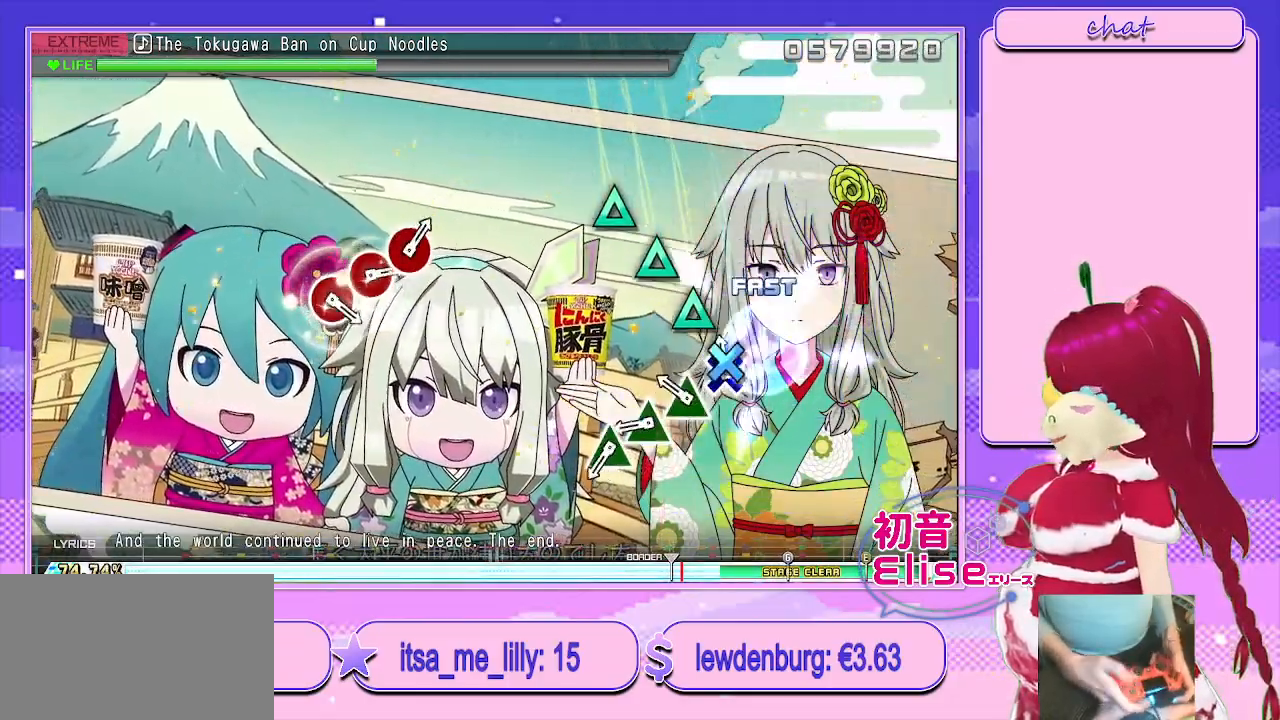
{"buttons": ["TRIANGLE"], "left_stick": "center", "right_stick": "center", "events": [[17, "CROSS", "down"], [100, "CROSS", "up"], [200, "TRIANGLE", "down"], [250, "TRIANGLE", "up"], [367, "TRIANGLE", "down"], [433, "TRIANGLE", "up"], [500, "TRIANGLE", "down"]]}
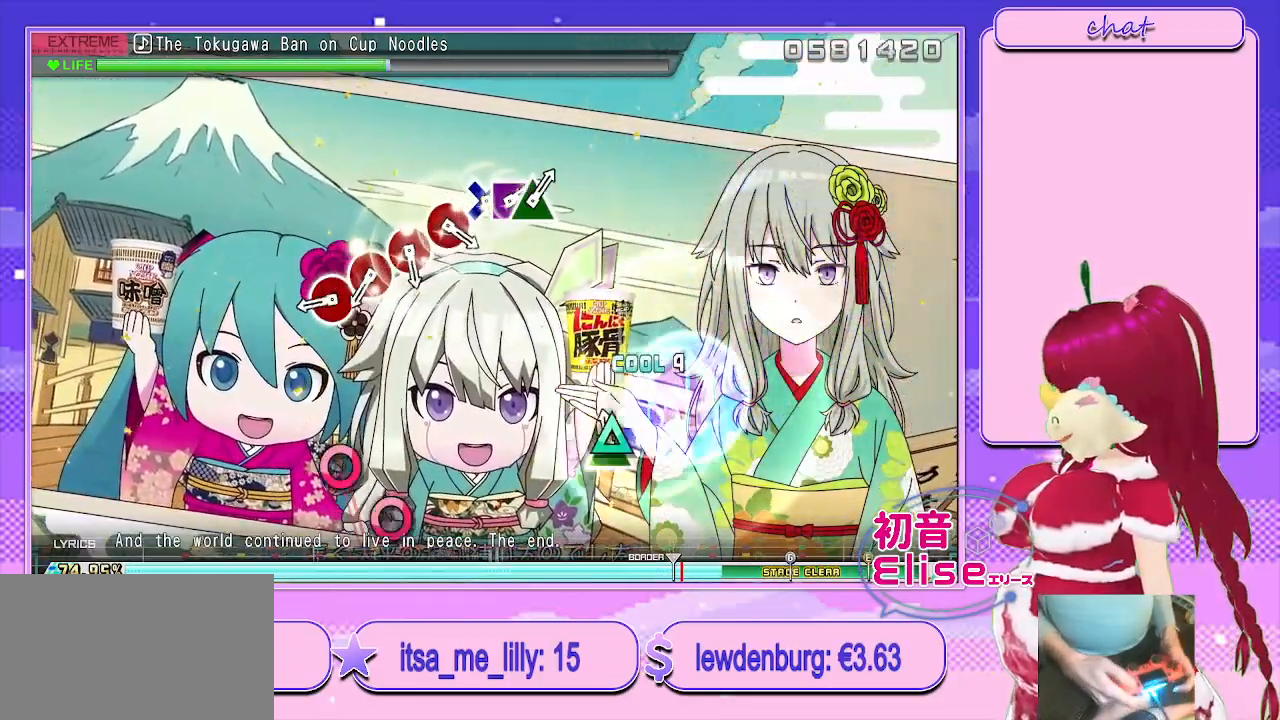
{"buttons": [], "left_stick": "center", "right_stick": "center", "events": [[150, "TRIANGLE", "up"], [350, "CIRCLE", "down"], [433, "CIRCLE", "up"]]}
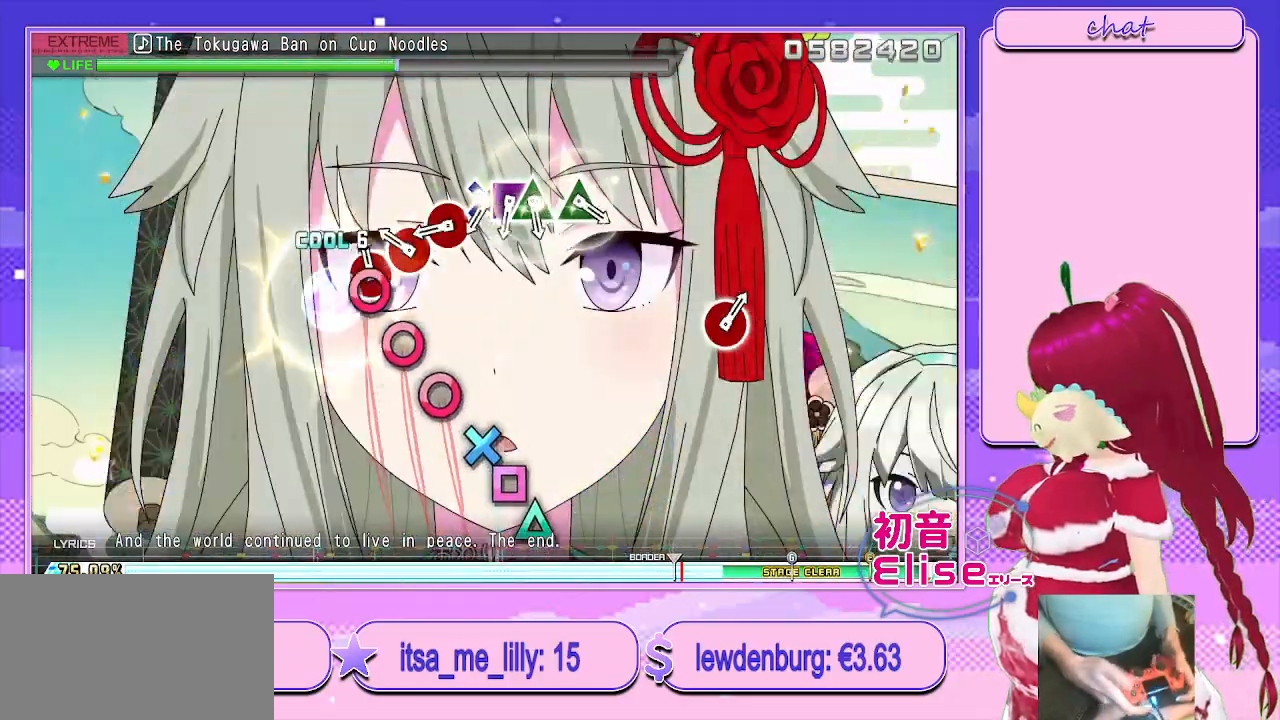
{"buttons": [], "left_stick": "center", "right_stick": "center", "events": [[33, "CIRCLE", "down"], [117, "CIRCLE", "up"], [217, "CIRCLE", "down"], [317, "CIRCLE", "up"], [367, "CIRCLE", "down"], [483, "CIRCLE", "up"]]}
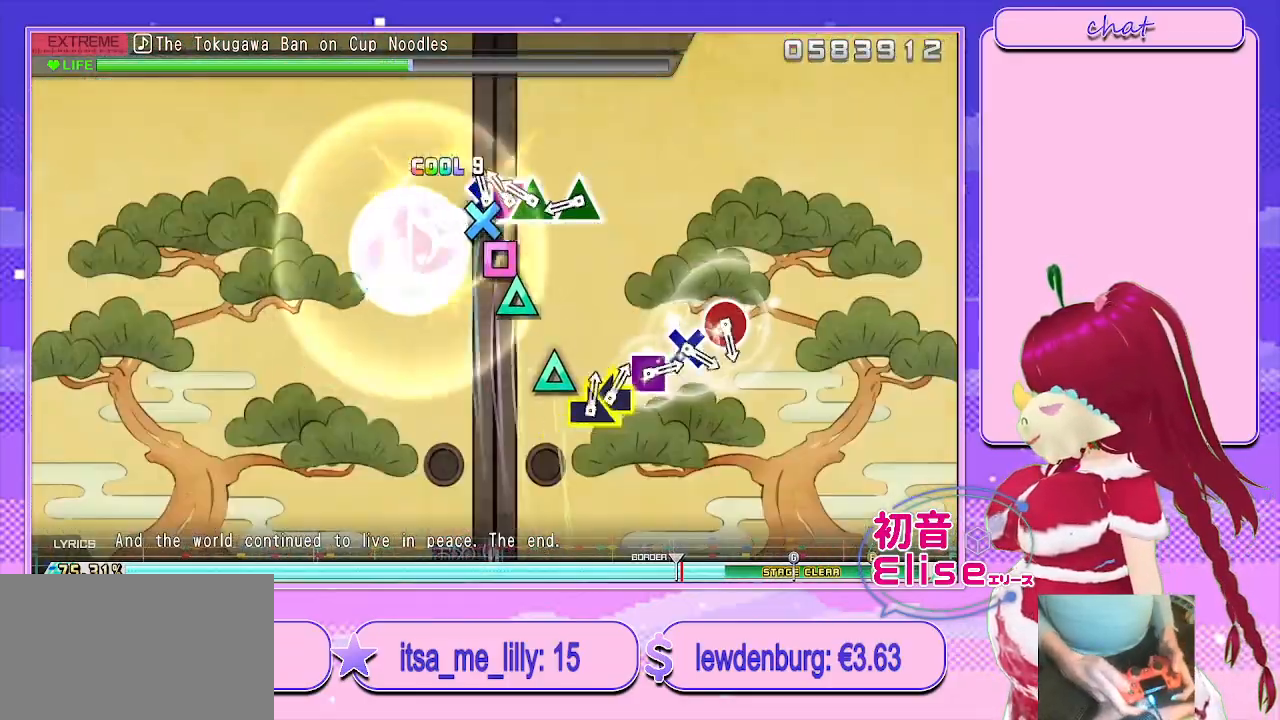
{"buttons": ["TRIANGLE"], "left_stick": "center", "right_stick": "center", "events": [[33, "CROSS", "down"], [133, "DPAD_LEFT", "down"], [167, "CROSS", "up"], [267, "TRIANGLE", "down"], [300, "DPAD_LEFT", "up"], [350, "TRIANGLE", "up"], [417, "TRIANGLE", "down"]]}
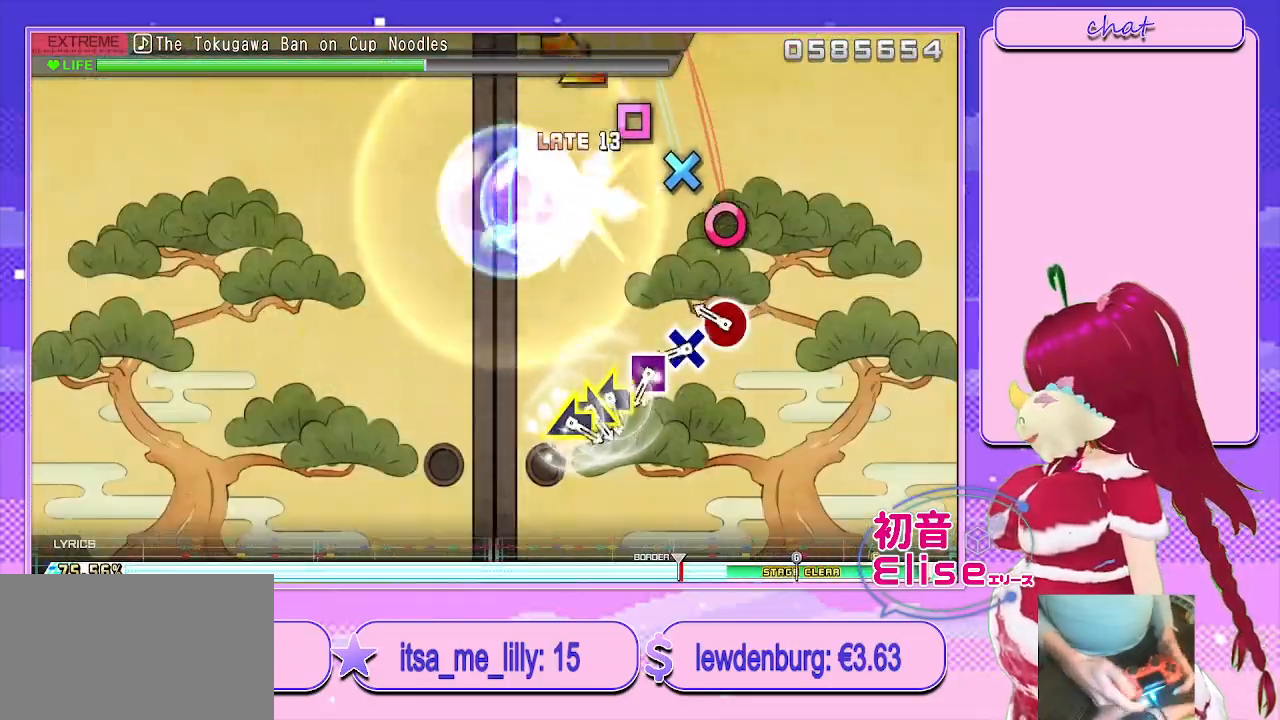
{"buttons": ["CROSS"], "left_stick": "center", "right_stick": "center", "events": [[67, "TRIANGLE", "up"], [200, "CIRCLE", "down"], [317, "CIRCLE", "up"], [400, "CROSS", "down"]]}
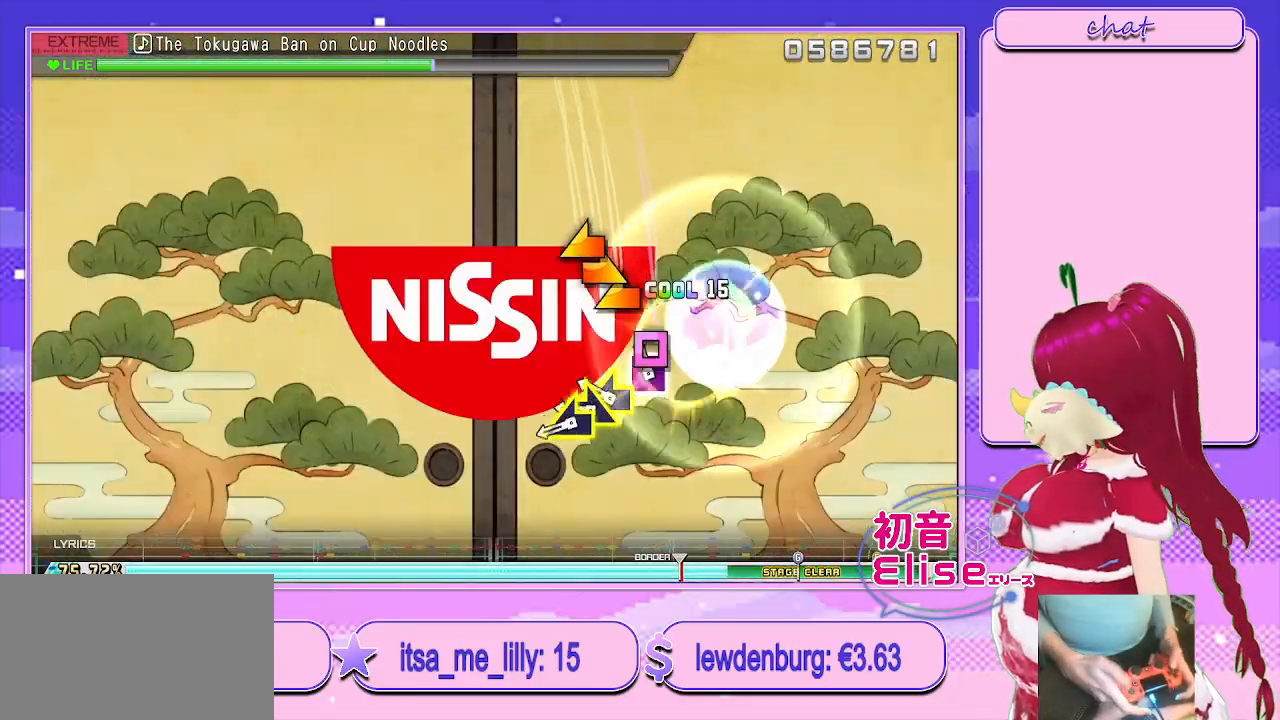
{"buttons": [], "left_stick": "up-left", "right_stick": "center", "events": [[17, "CROSS", "up"], [117, "SQUARE", "down"], [233, "SQUARE", "up"], [233, "left_stick", "left"], [383, "left_stick", "up-right"], [500, "left_stick", "up-left"]]}
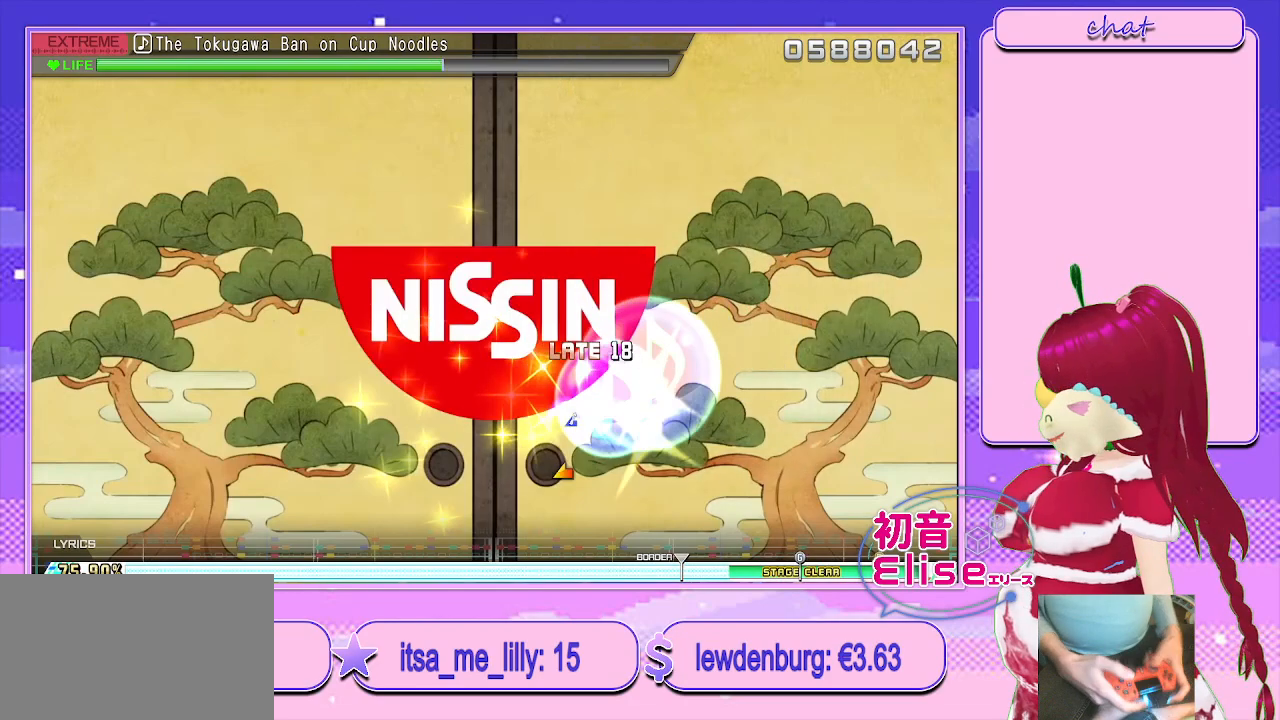
{"buttons": [], "left_stick": "center", "right_stick": "center", "events": [[17, "left_stick", "left"], [167, "left_stick", "center"]]}
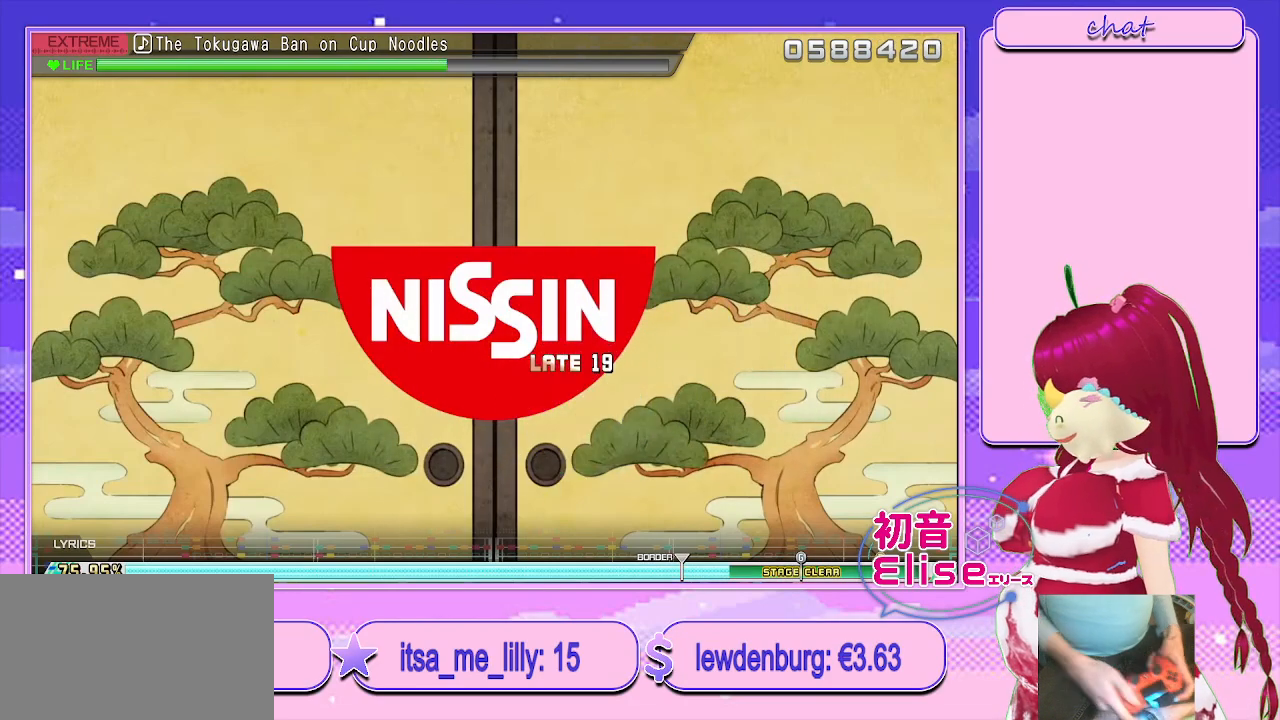
{"buttons": [], "left_stick": "center", "right_stick": "center", "events": []}
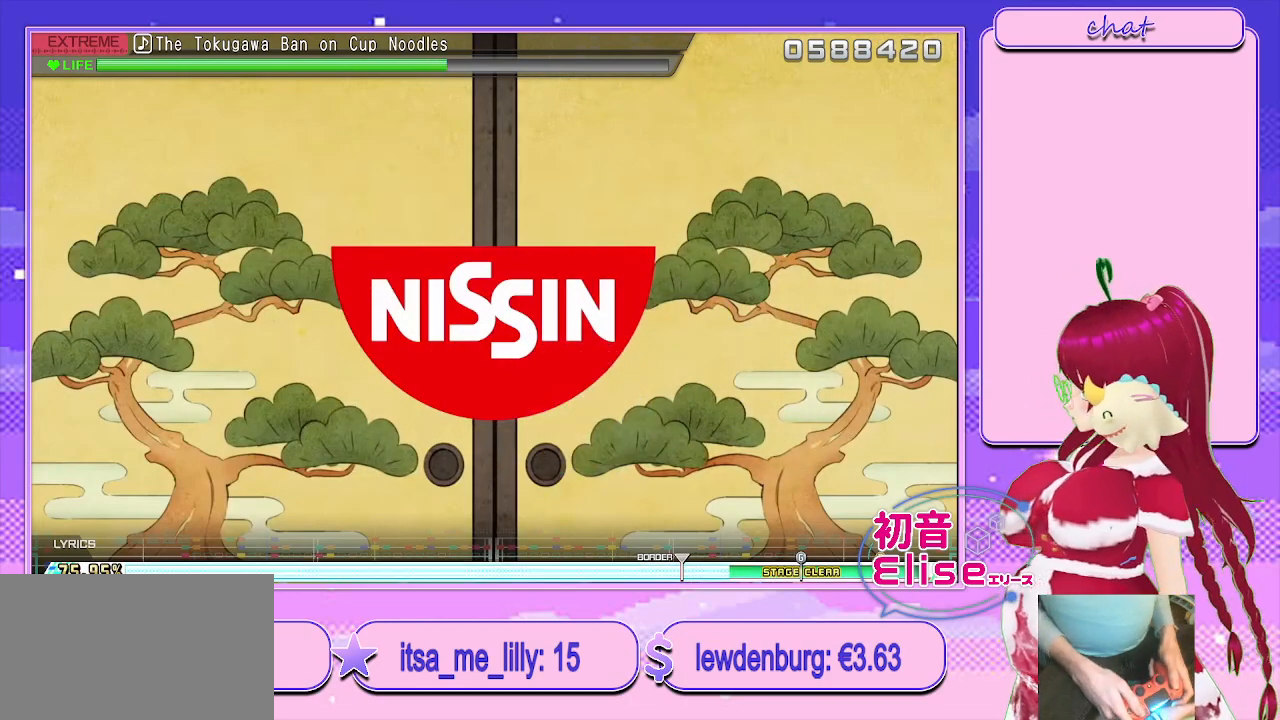
{"buttons": [], "left_stick": "center", "right_stick": "center", "events": []}
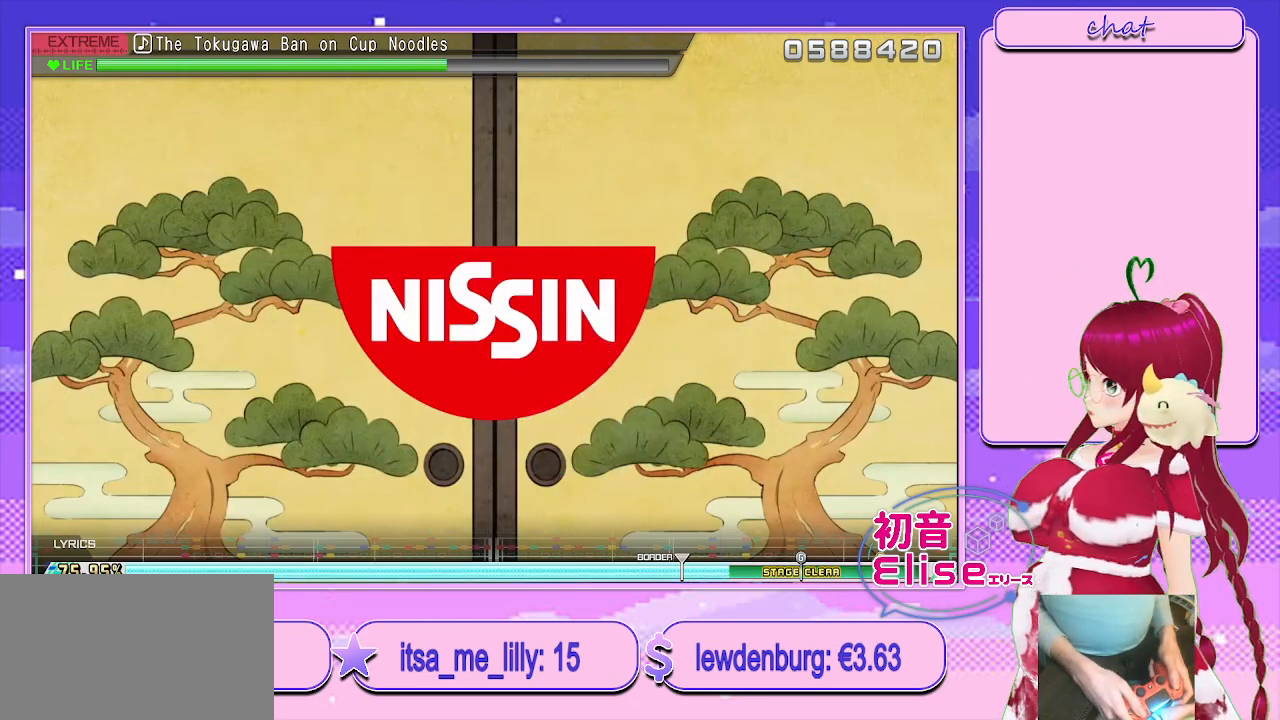
{"buttons": [], "left_stick": "center", "right_stick": "center", "events": []}
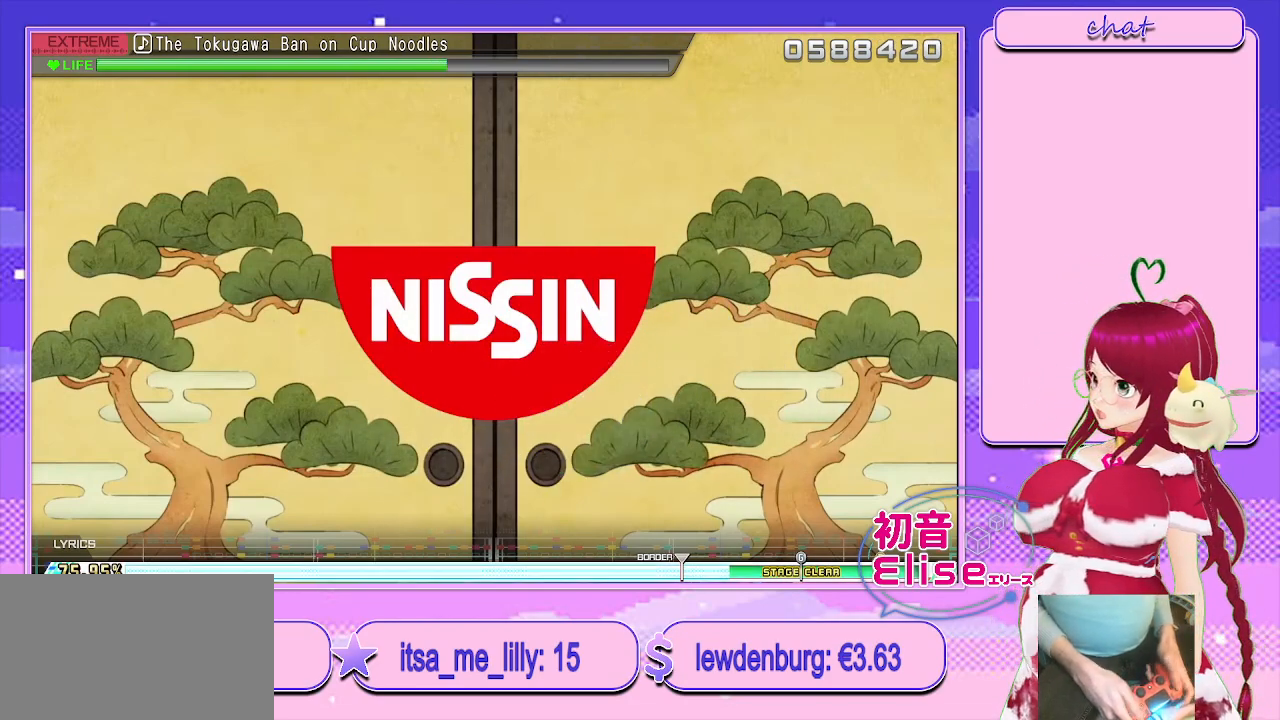
{"buttons": [], "left_stick": "center", "right_stick": "center", "events": []}
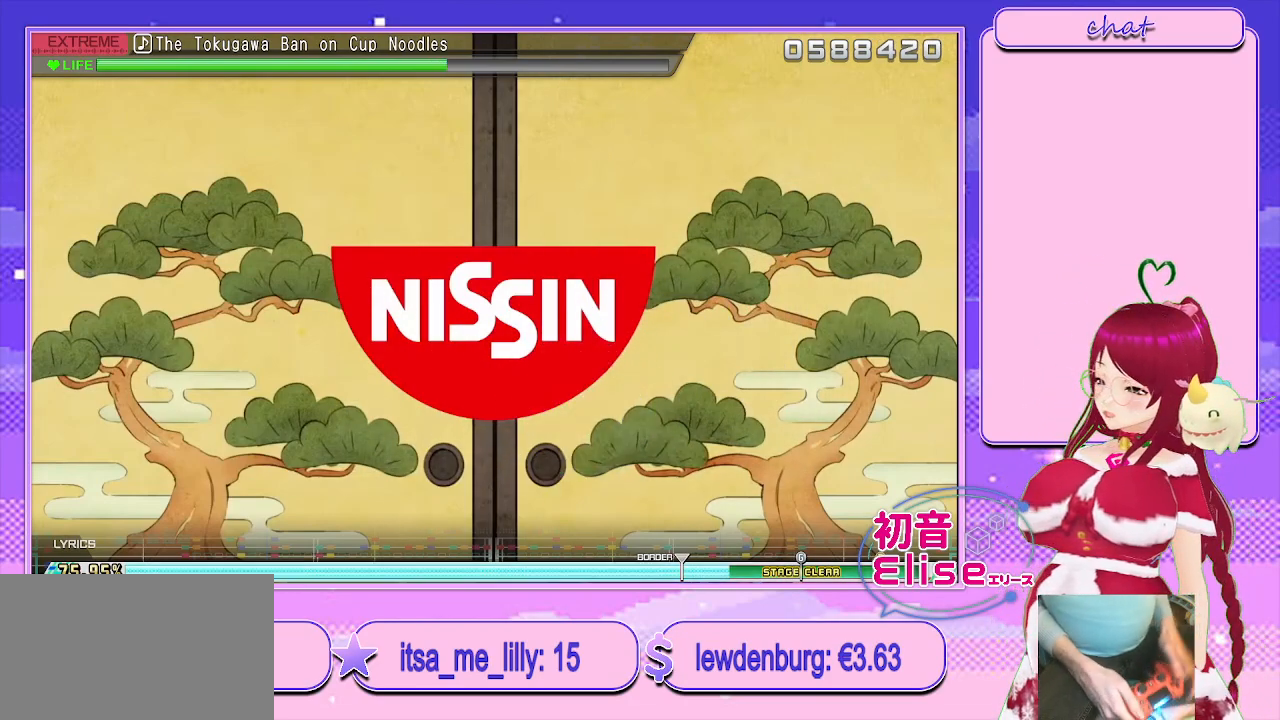
{"buttons": [], "left_stick": "center", "right_stick": "center", "events": []}
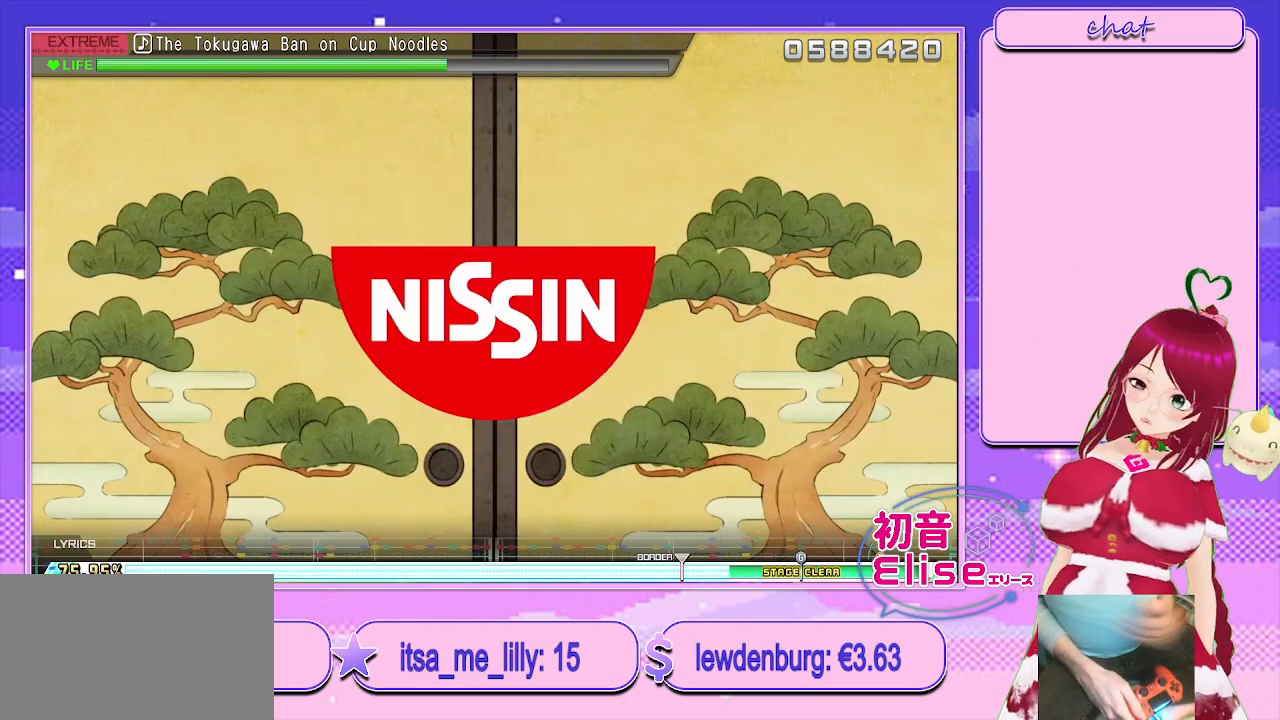
{"buttons": [], "left_stick": "center", "right_stick": "center", "events": []}
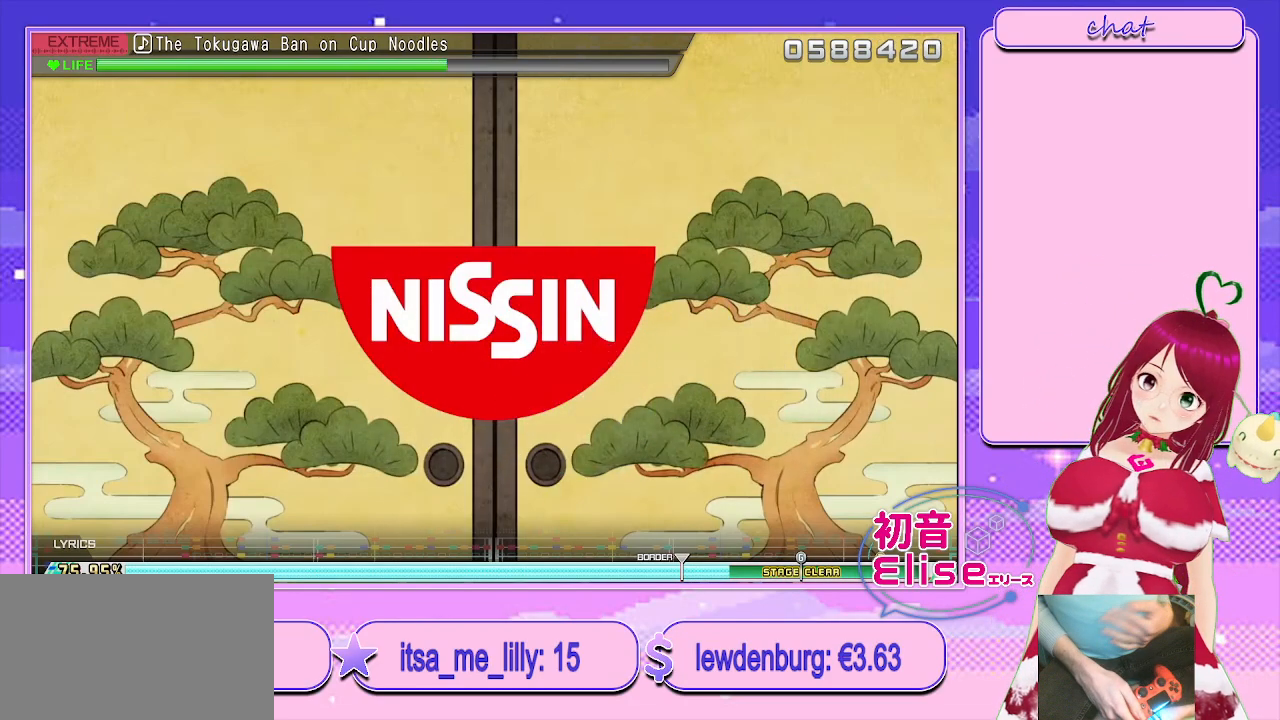
{"buttons": [], "left_stick": "center", "right_stick": "center", "events": []}
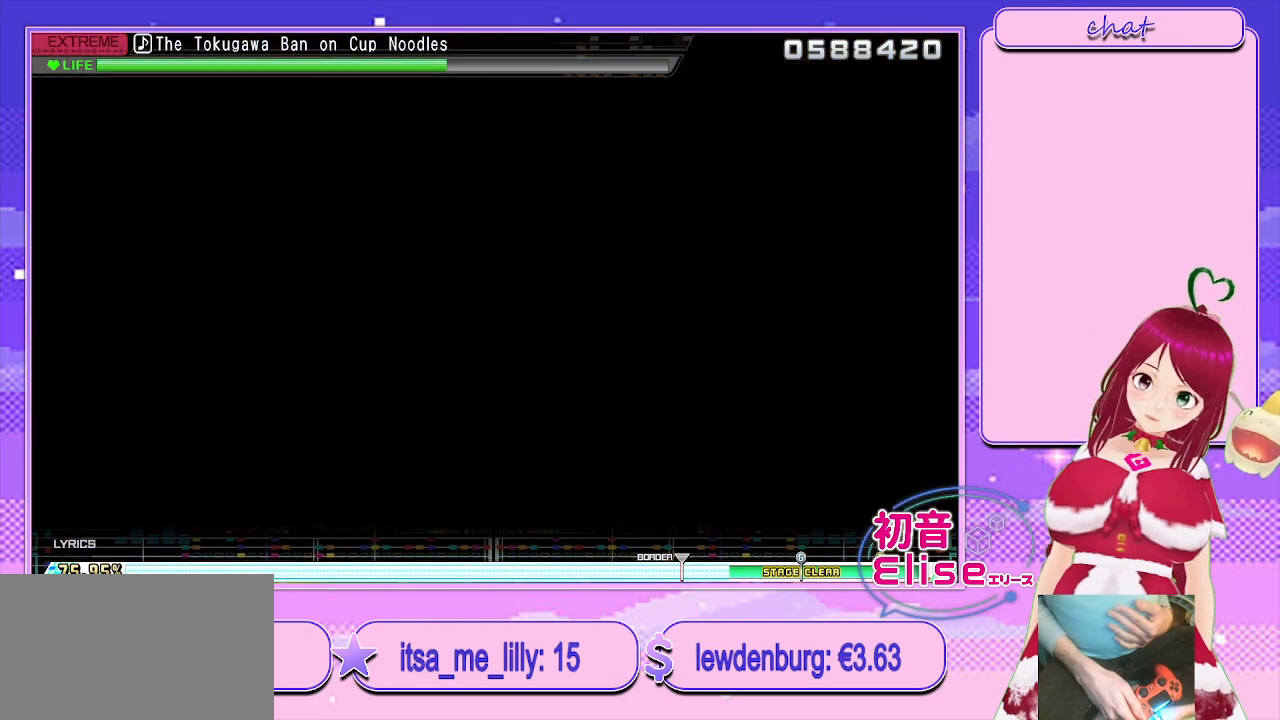
{"buttons": [], "left_stick": "center", "right_stick": "center", "events": [[283, "CIRCLE", "down"], [433, "CIRCLE", "up"]]}
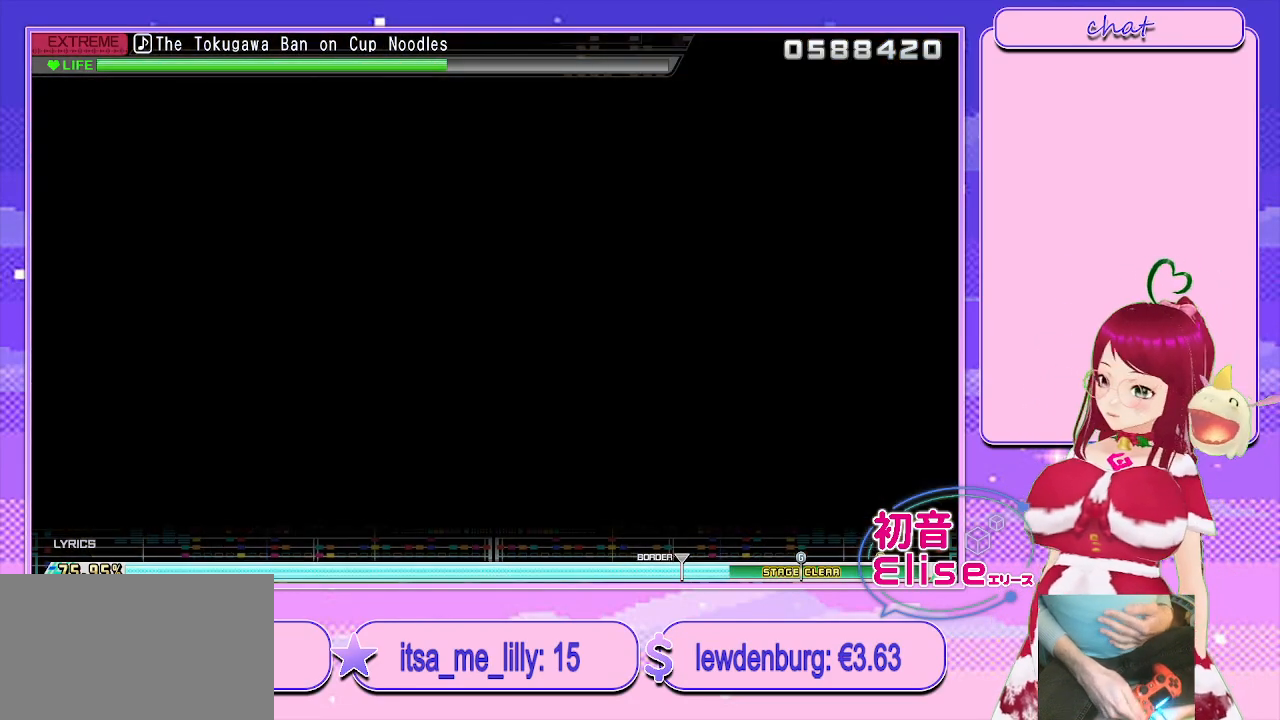
{"buttons": [], "left_stick": "center", "right_stick": "center", "events": []}
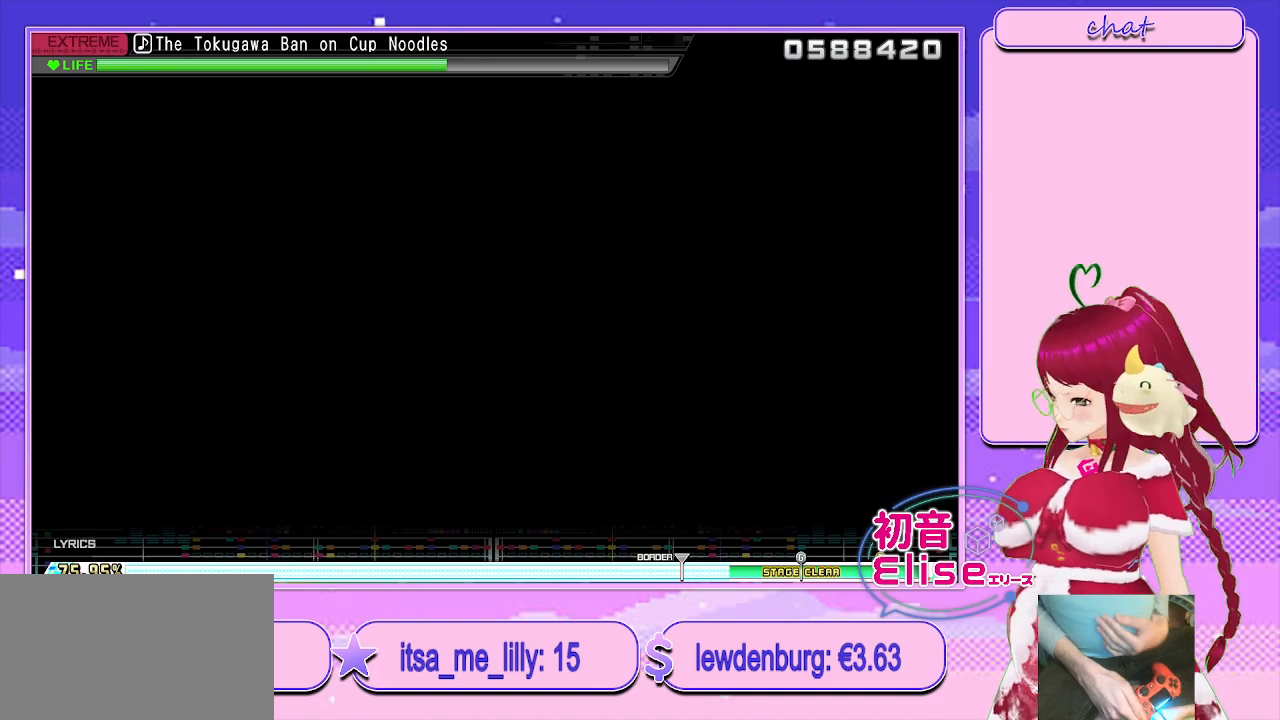
{"buttons": ["CIRCLE"], "left_stick": "center", "right_stick": "center", "events": [[17, "CIRCLE", "down"], [217, "CIRCLE", "up"], [417, "CIRCLE", "down"]]}
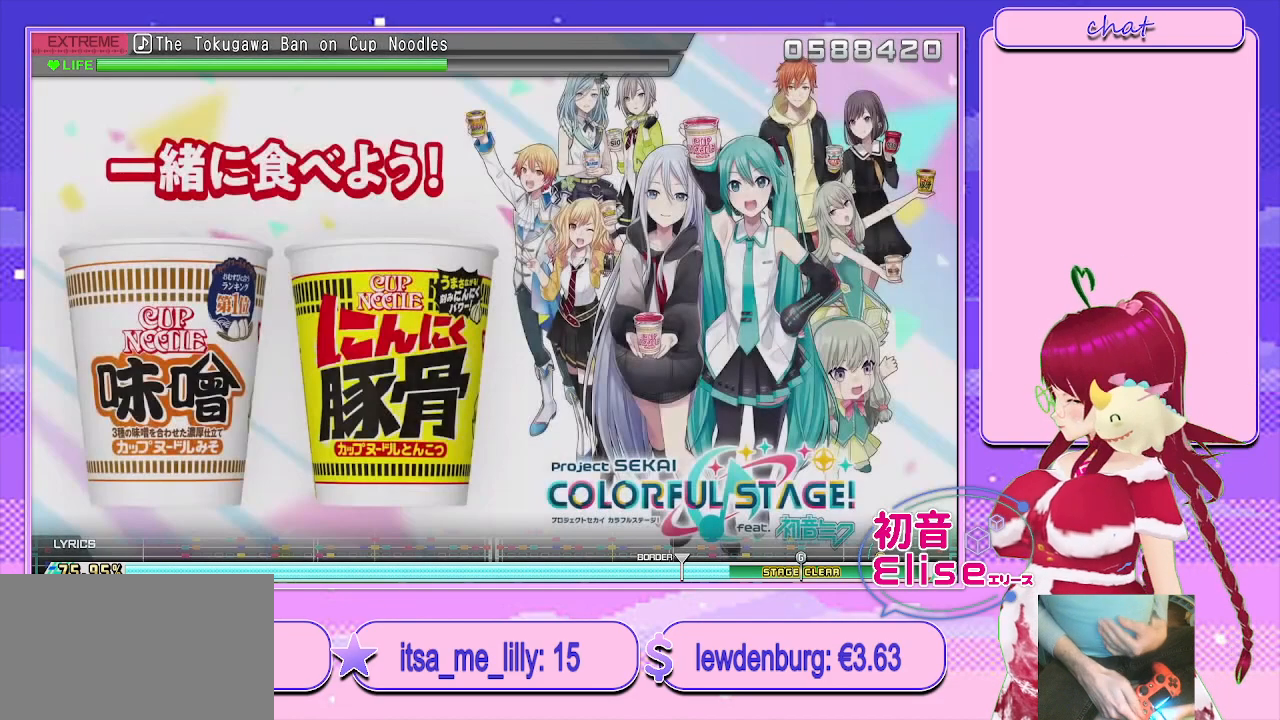
{"buttons": [], "left_stick": "center", "right_stick": "center", "events": [[117, "CIRCLE", "up"], [250, "CIRCLE", "down"], [450, "CIRCLE", "up"]]}
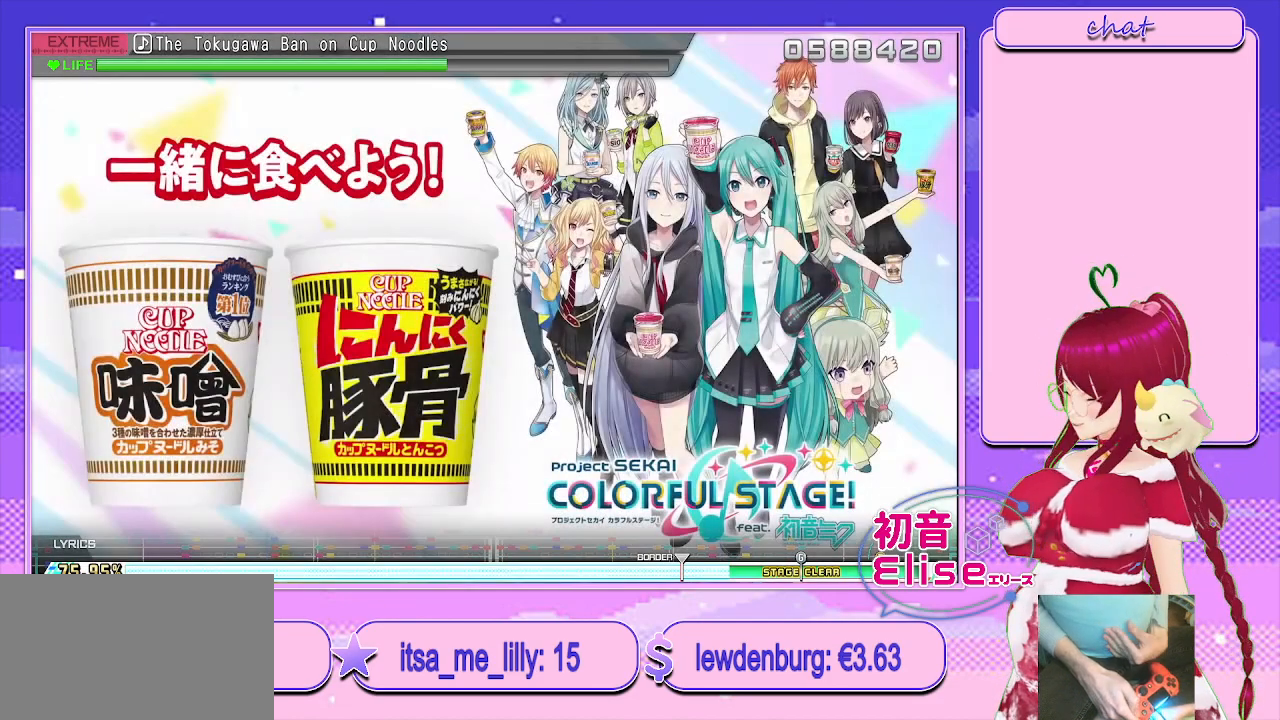
{"buttons": [], "left_stick": "center", "right_stick": "center", "events": []}